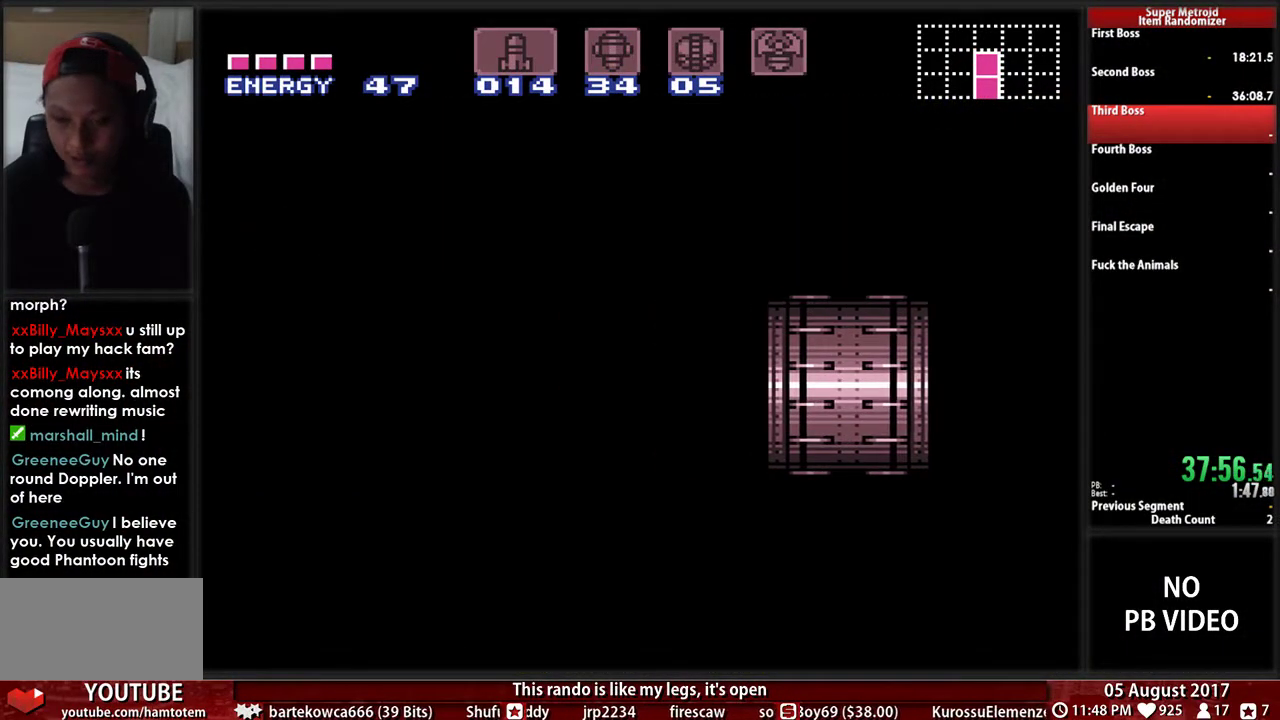
Gameplay with a controller (Nintendo layout); each line is a JSON object with the inputs held at the frame after it. "events" lists button and stick changes between this image and that frame as [ms after this image, input, new state], when the widget could be followed in between. Not read: L3 R3 START.
{"buttons": ["B", "DPAD_LEFT"], "events": []}
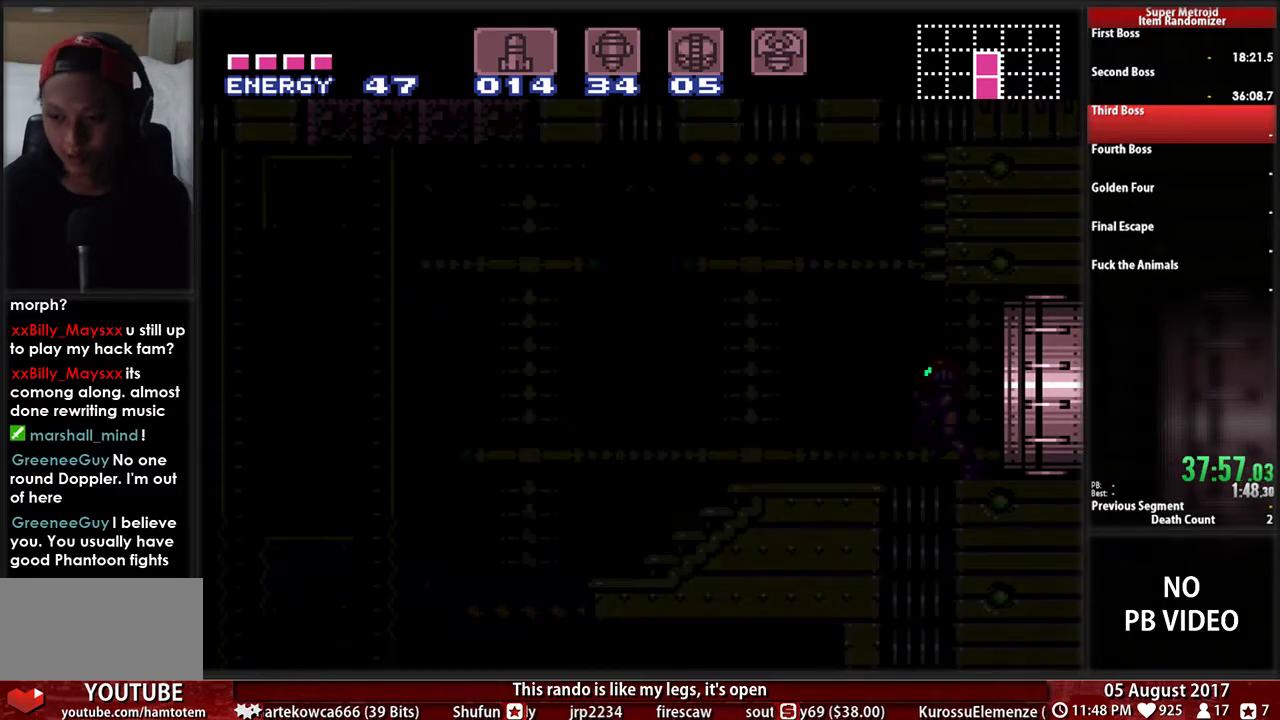
{"buttons": ["B", "DPAD_LEFT"], "events": []}
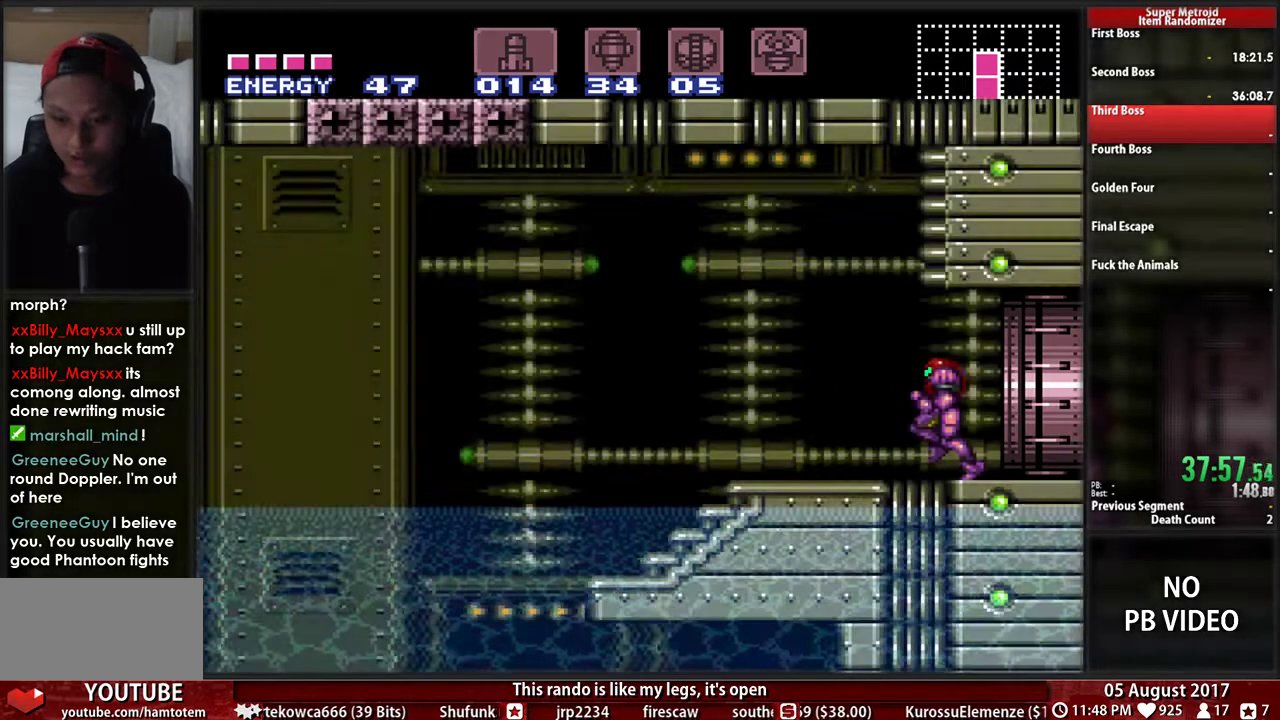
{"buttons": ["A", "DPAD_LEFT"], "events": [[350, "A", "down"], [350, "B", "up"]]}
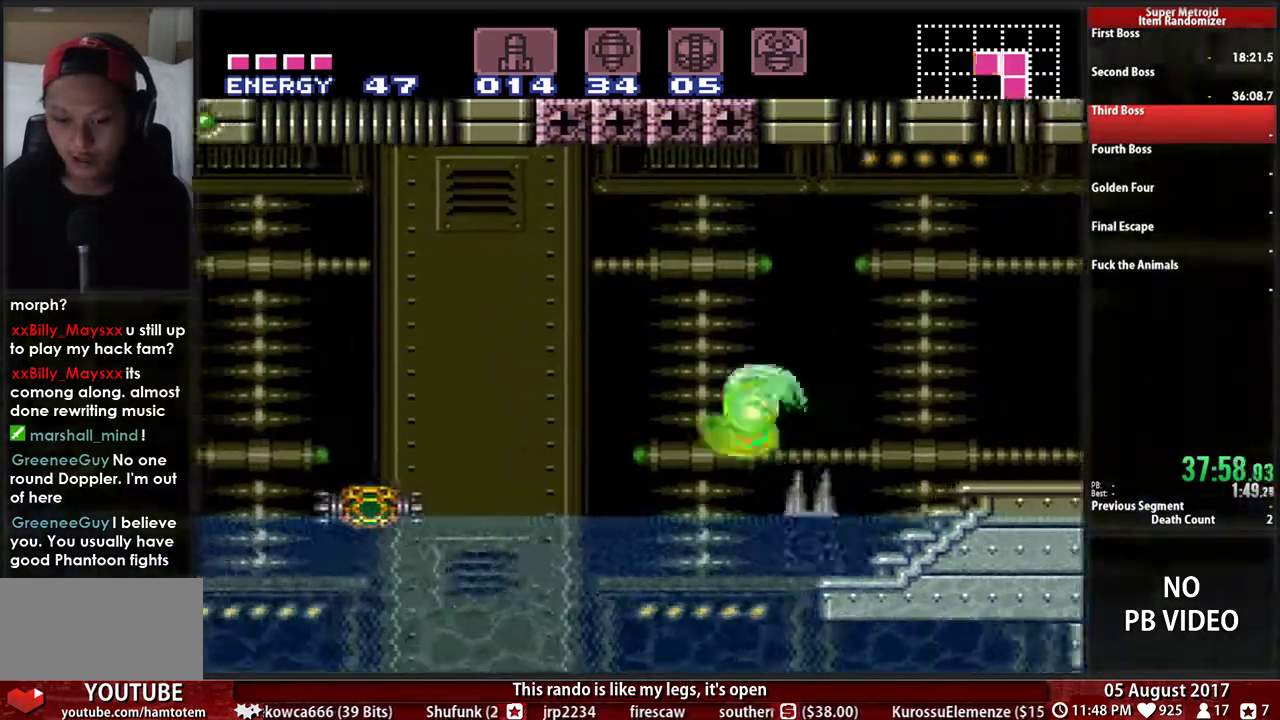
{"buttons": ["DPAD_LEFT"], "events": [[500, "A", "up"]]}
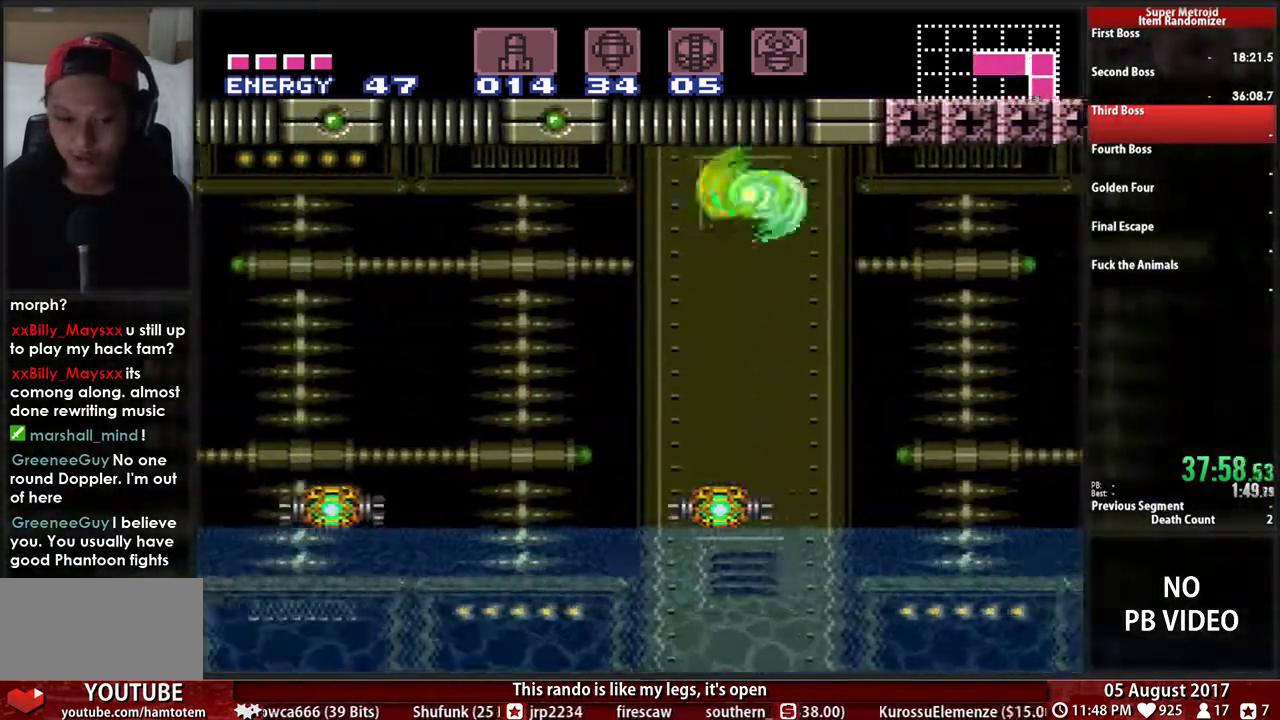
{"buttons": ["DPAD_LEFT"], "events": []}
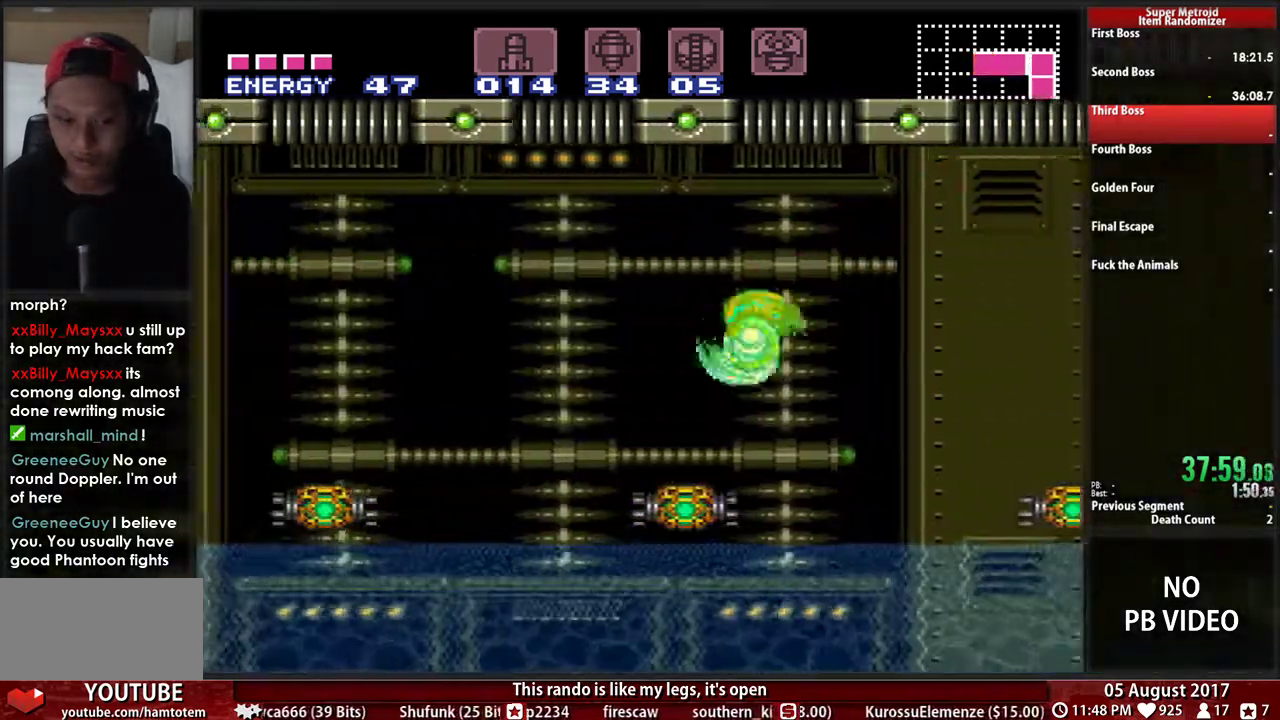
{"buttons": ["DPAD_LEFT"], "events": [[67, "A", "down"], [200, "A", "up"]]}
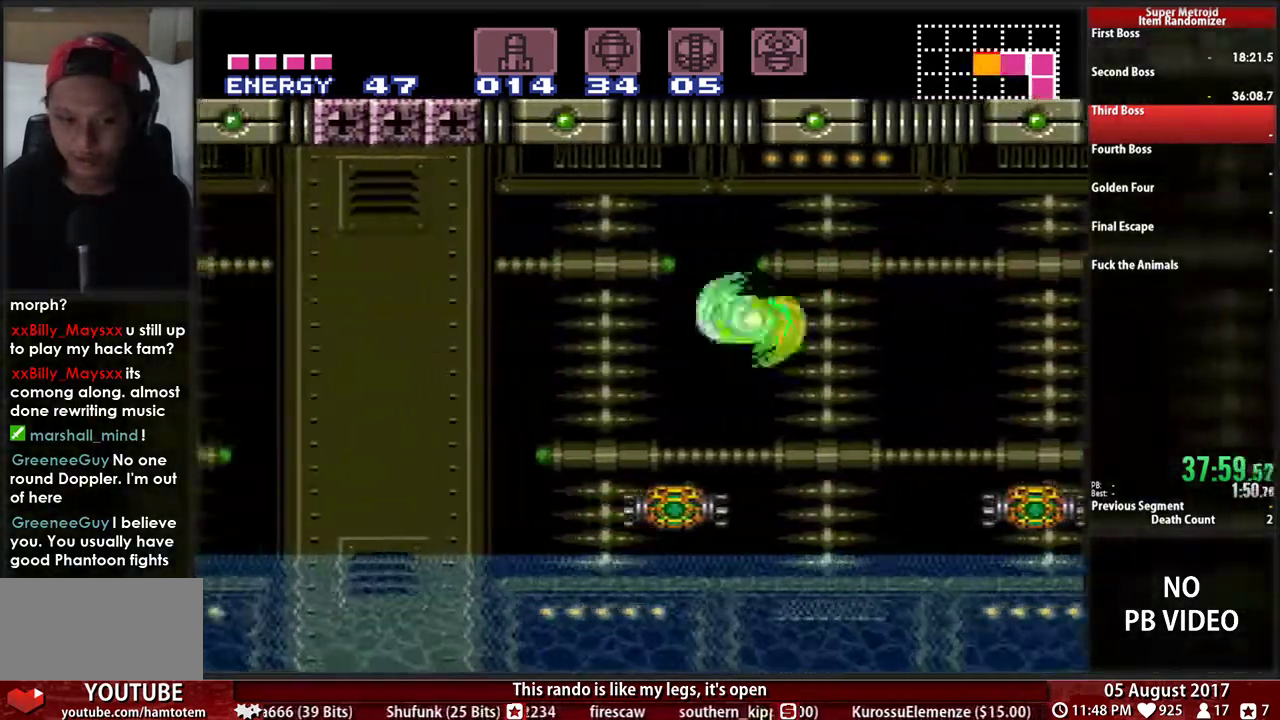
{"buttons": ["A", "DPAD_LEFT"], "events": [[267, "A", "down"]]}
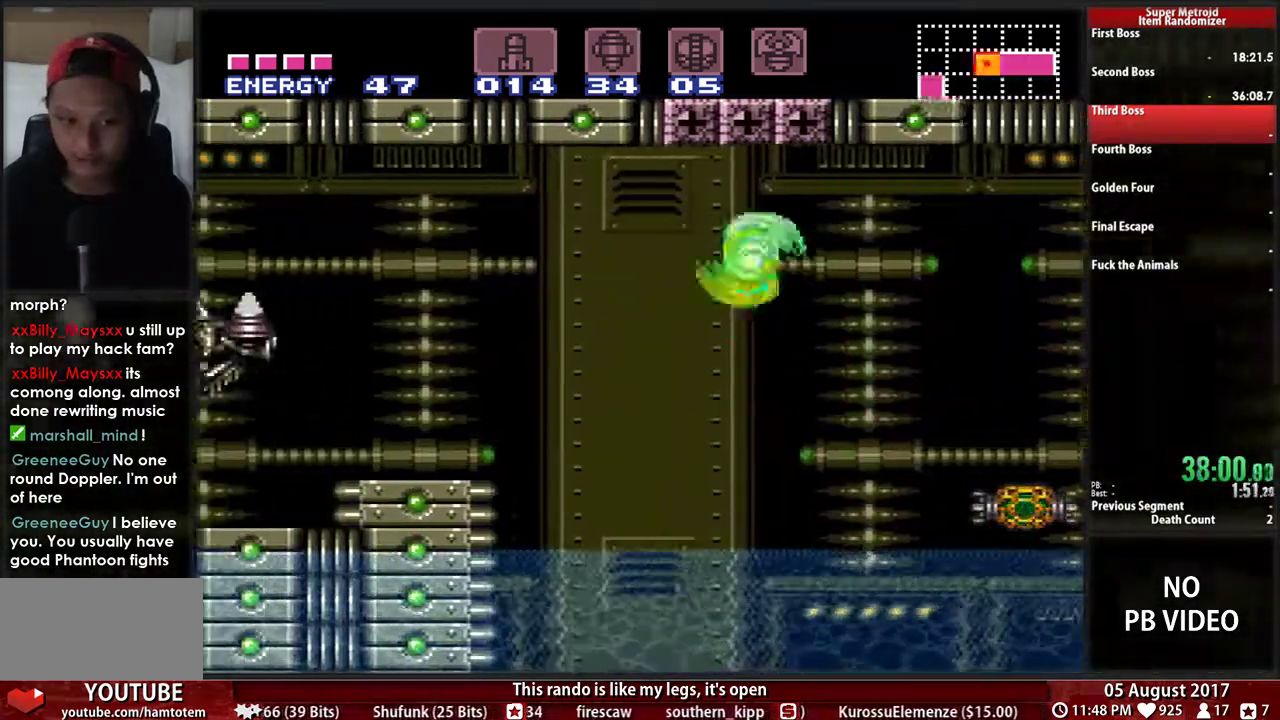
{"buttons": ["DPAD_LEFT", "SELECT"], "events": [[67, "A", "up"], [400, "SELECT", "down"]]}
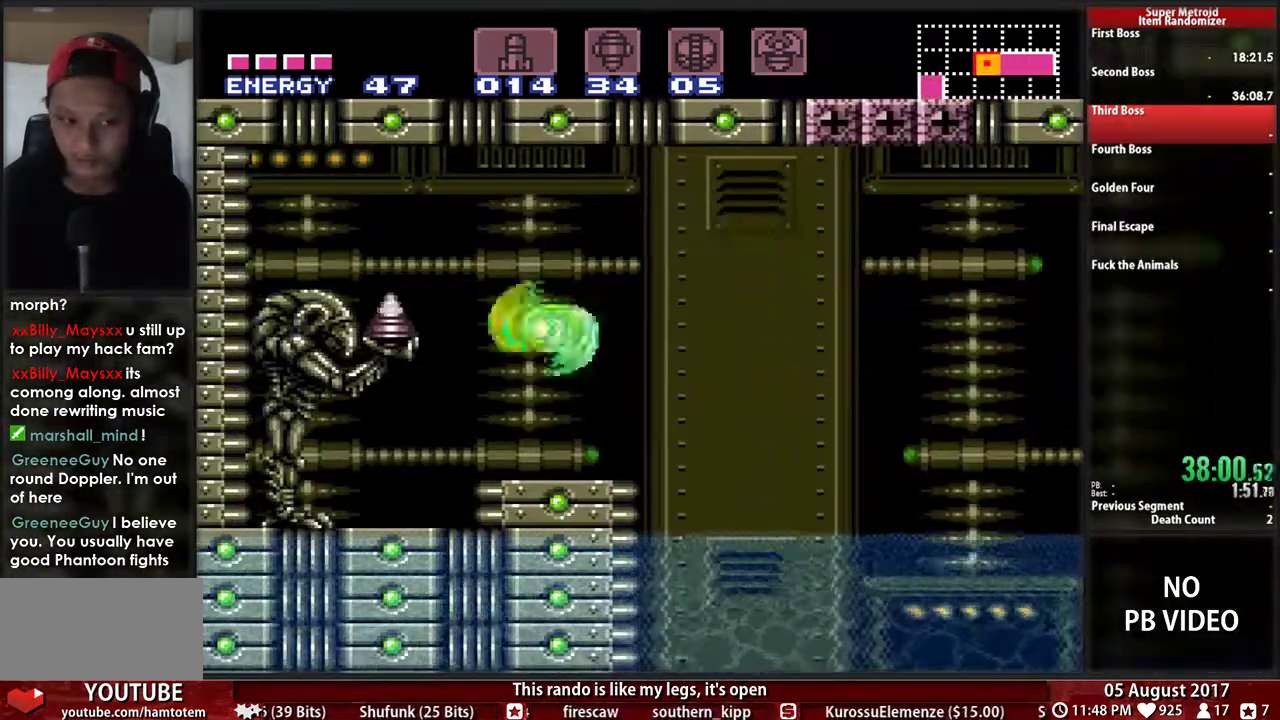
{"buttons": ["DPAD_RIGHT", "SELECT"], "events": [[17, "SELECT", "up"], [233, "SELECT", "down"], [283, "DPAD_LEFT", "up"], [283, "DPAD_RIGHT", "down"]]}
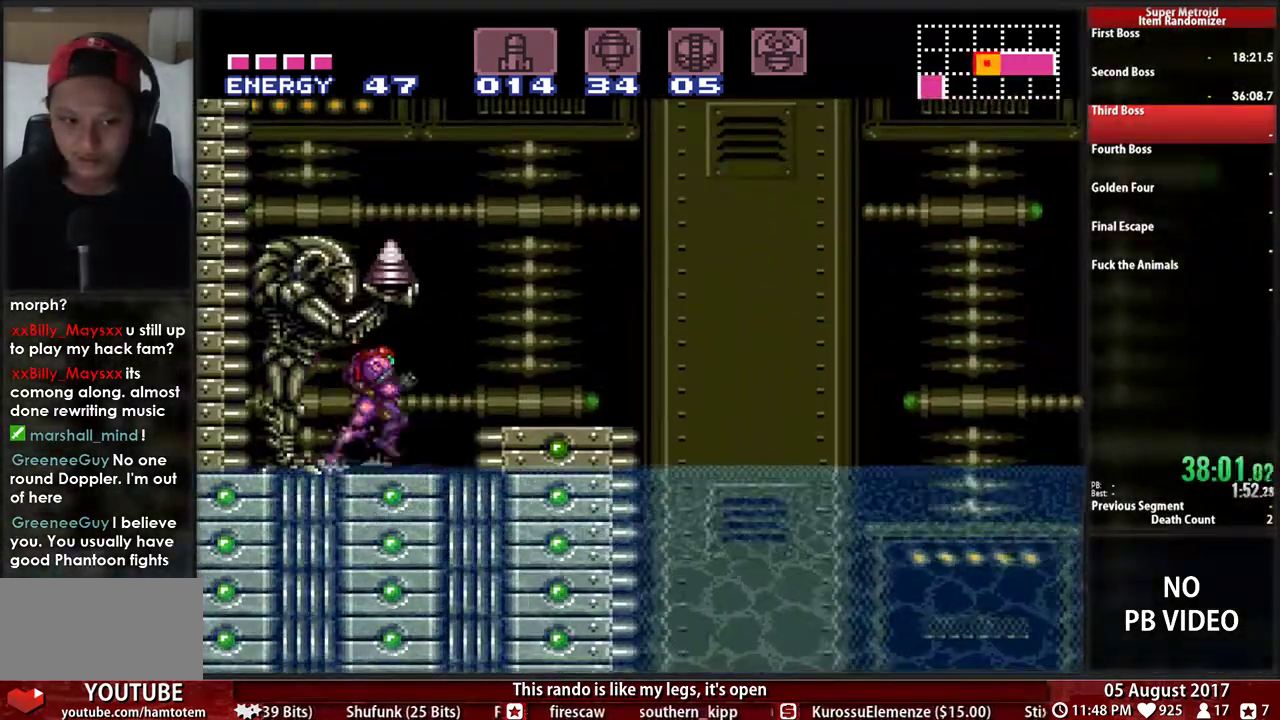
{"buttons": ["DPAD_LEFT"], "events": [[83, "A", "down"], [150, "DPAD_RIGHT", "up"], [150, "SELECT", "up"], [183, "DPAD_LEFT", "down"], [350, "A", "up"]]}
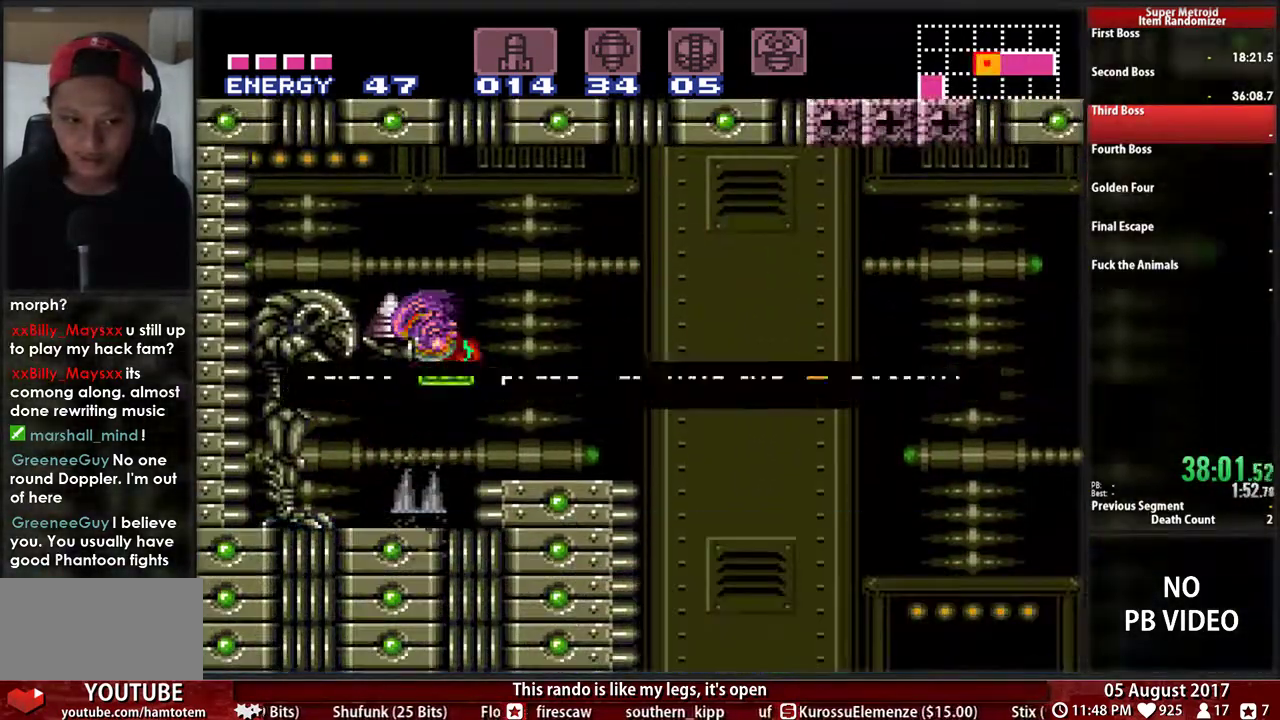
{"buttons": ["DPAD_RIGHT"], "events": [[50, "DPAD_LEFT", "up"], [117, "DPAD_RIGHT", "down"]]}
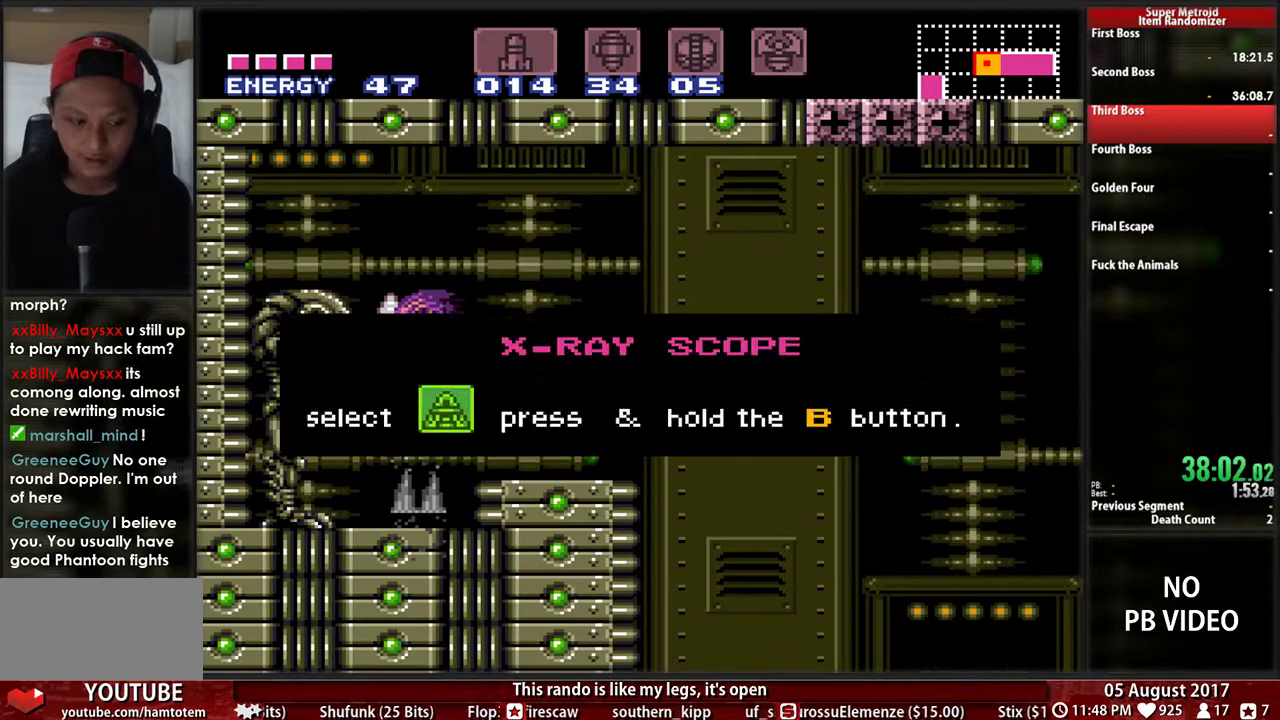
{"buttons": ["DPAD_RIGHT"], "events": []}
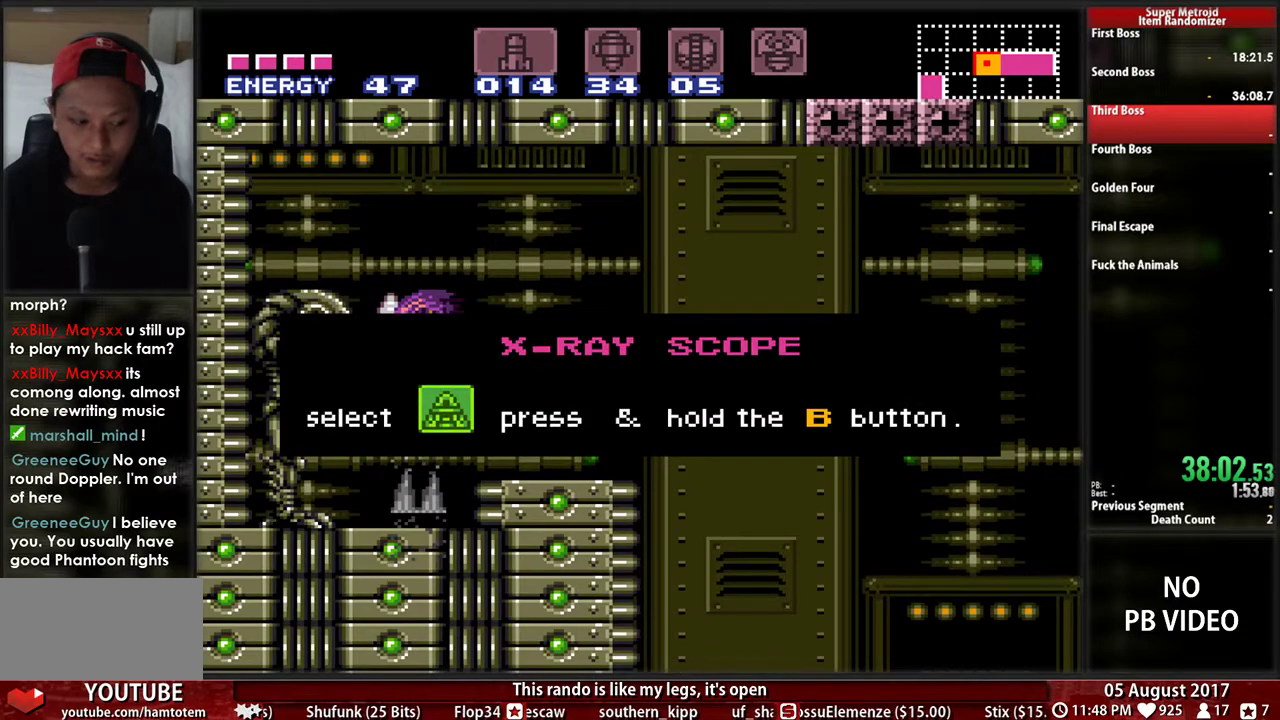
{"buttons": ["DPAD_RIGHT"], "events": []}
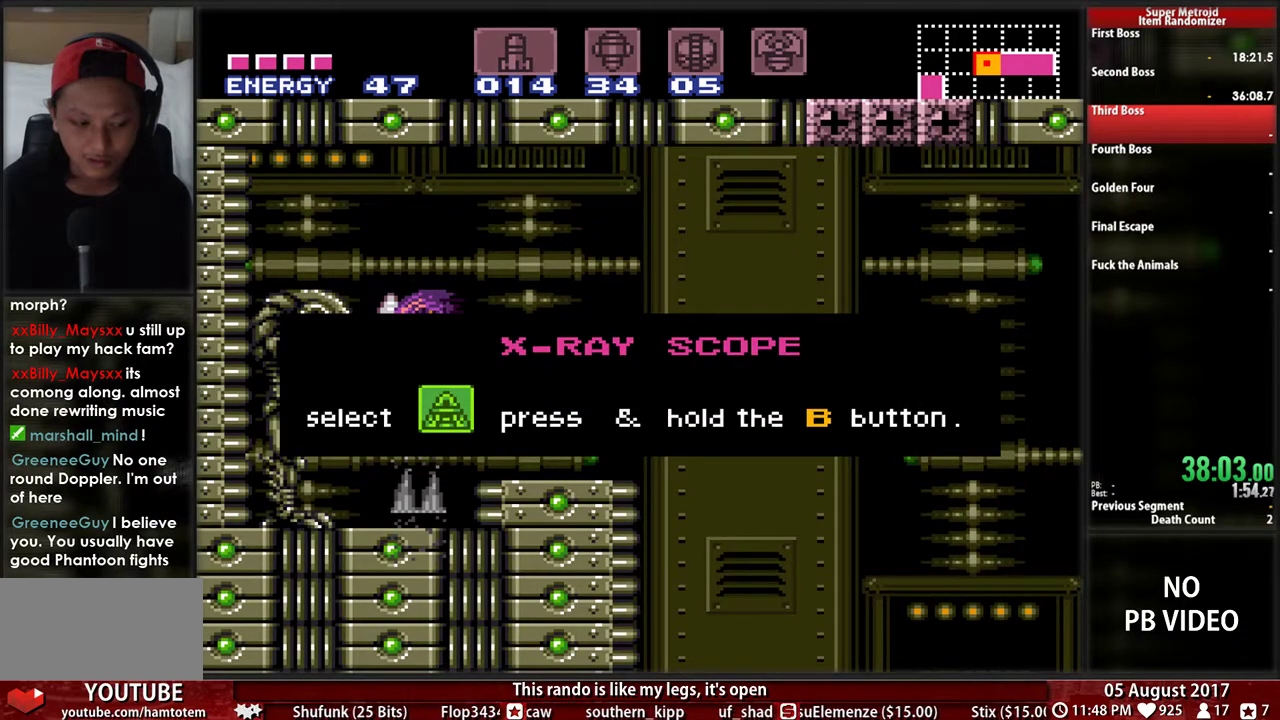
{"buttons": [], "events": [[33, "DPAD_RIGHT", "up"]]}
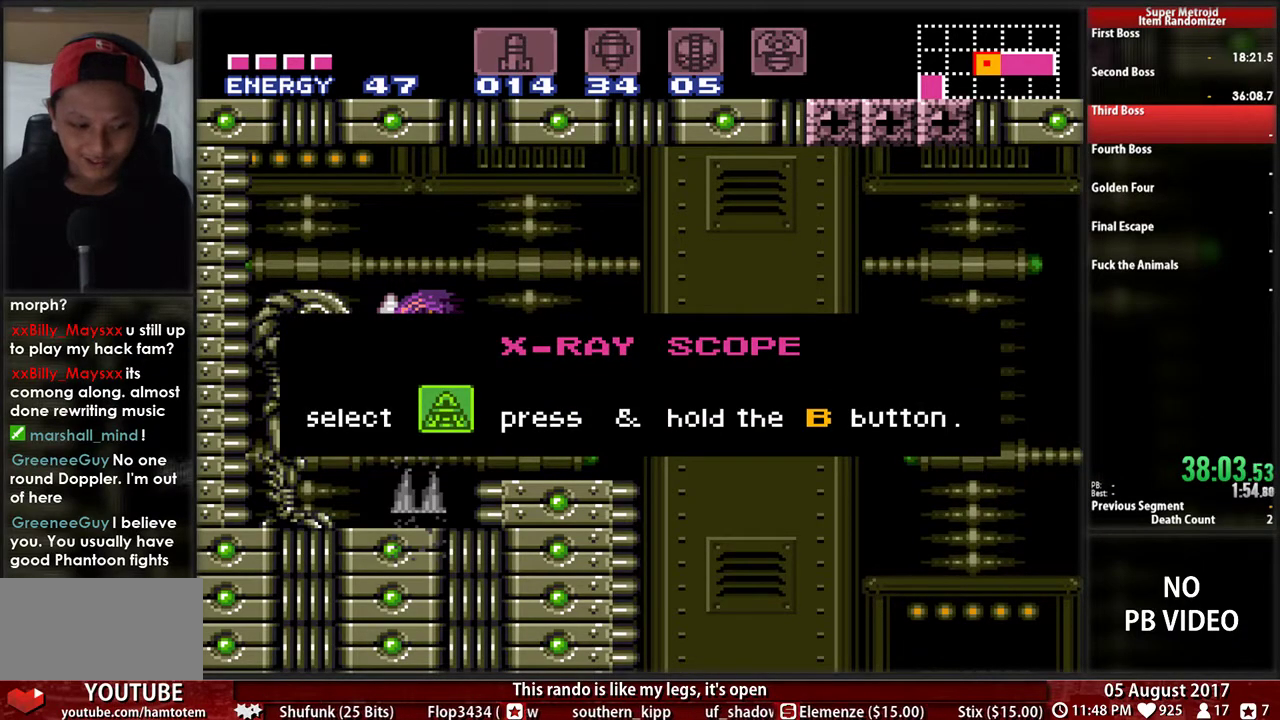
{"buttons": [], "events": []}
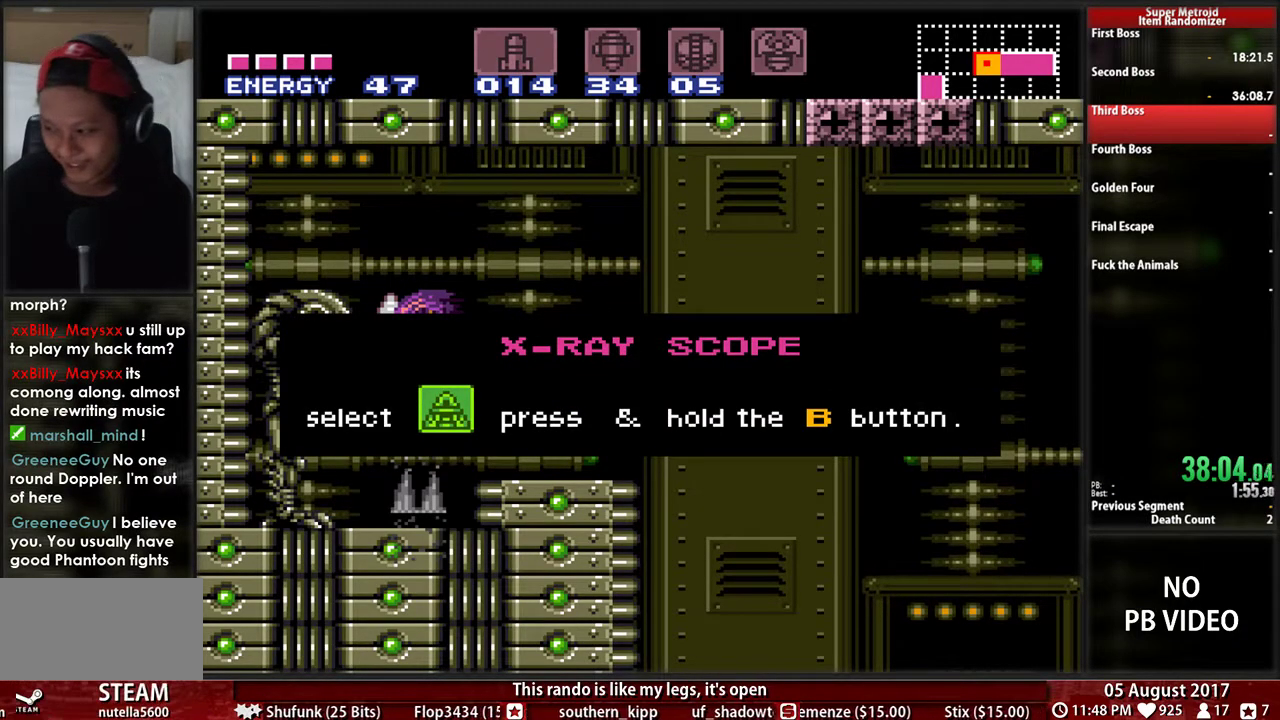
{"buttons": [], "events": []}
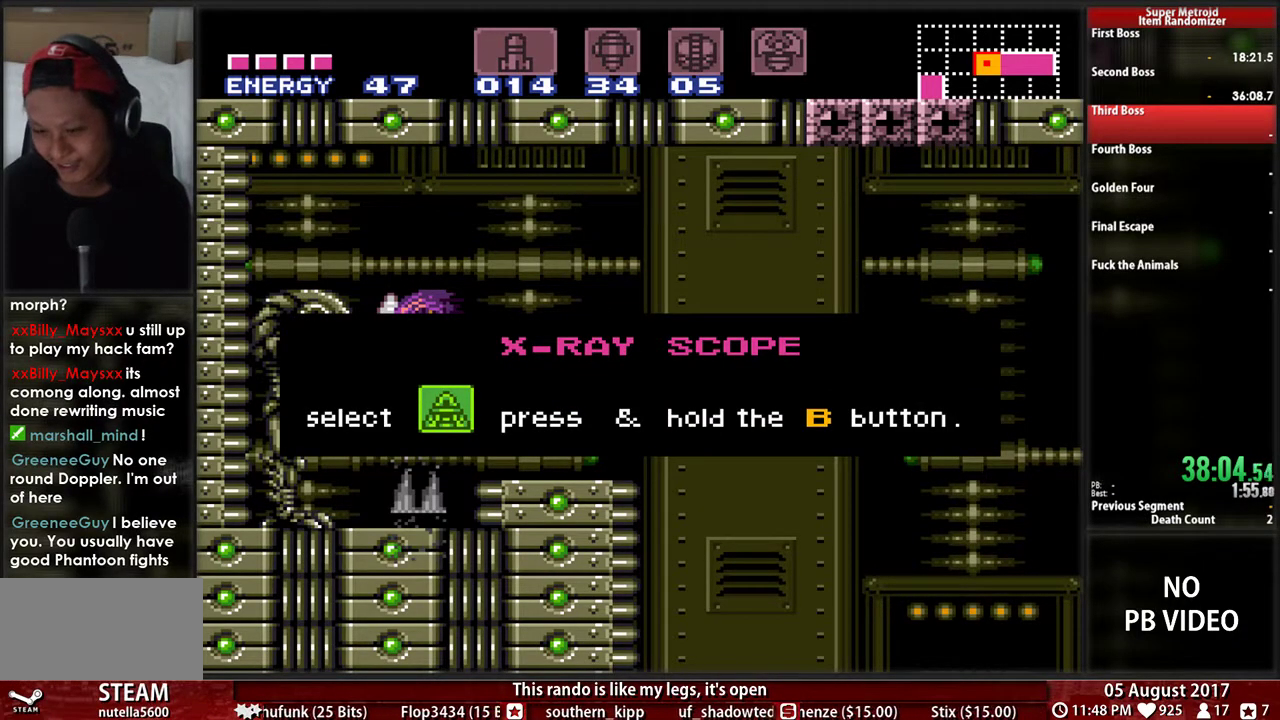
{"buttons": [], "events": []}
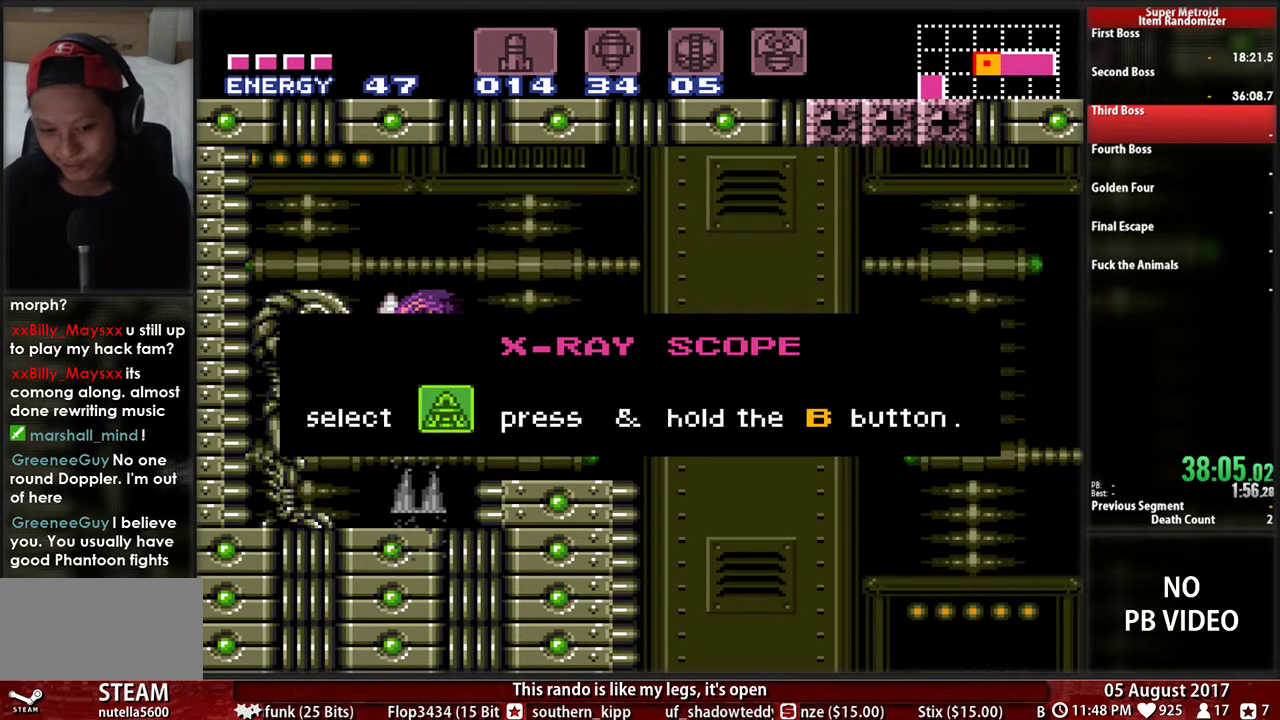
{"buttons": [], "events": []}
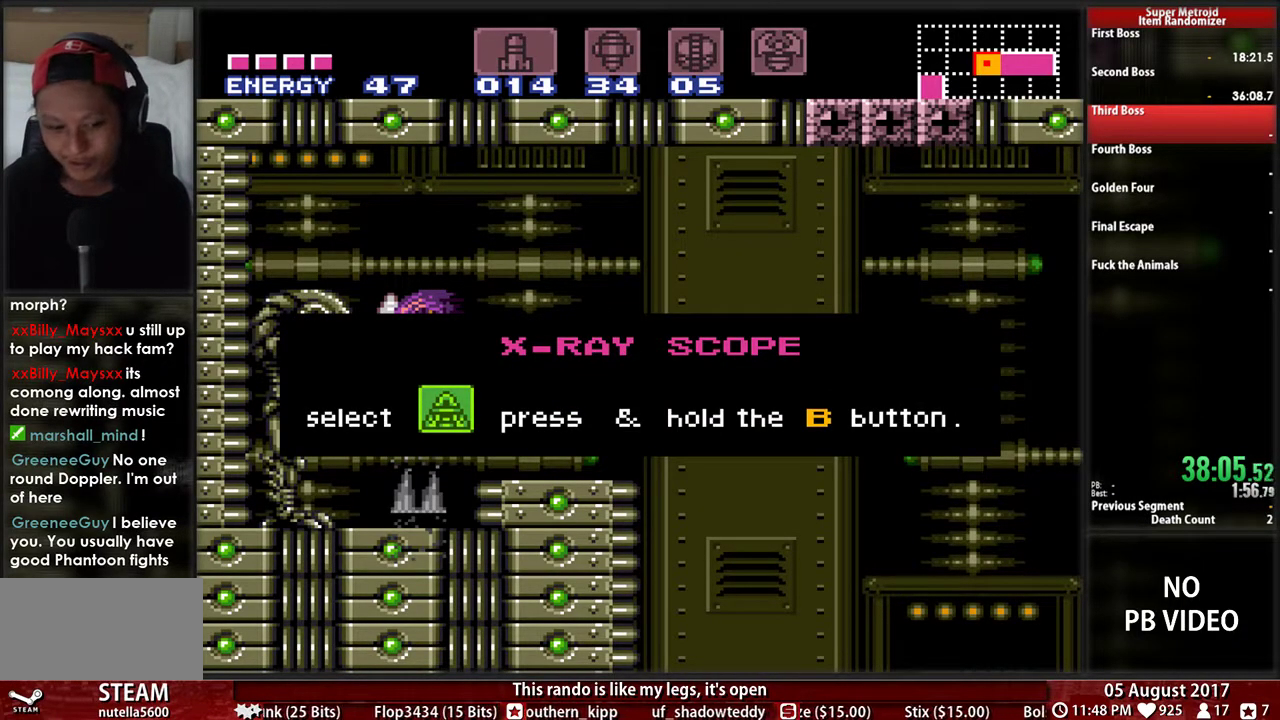
{"buttons": [], "events": []}
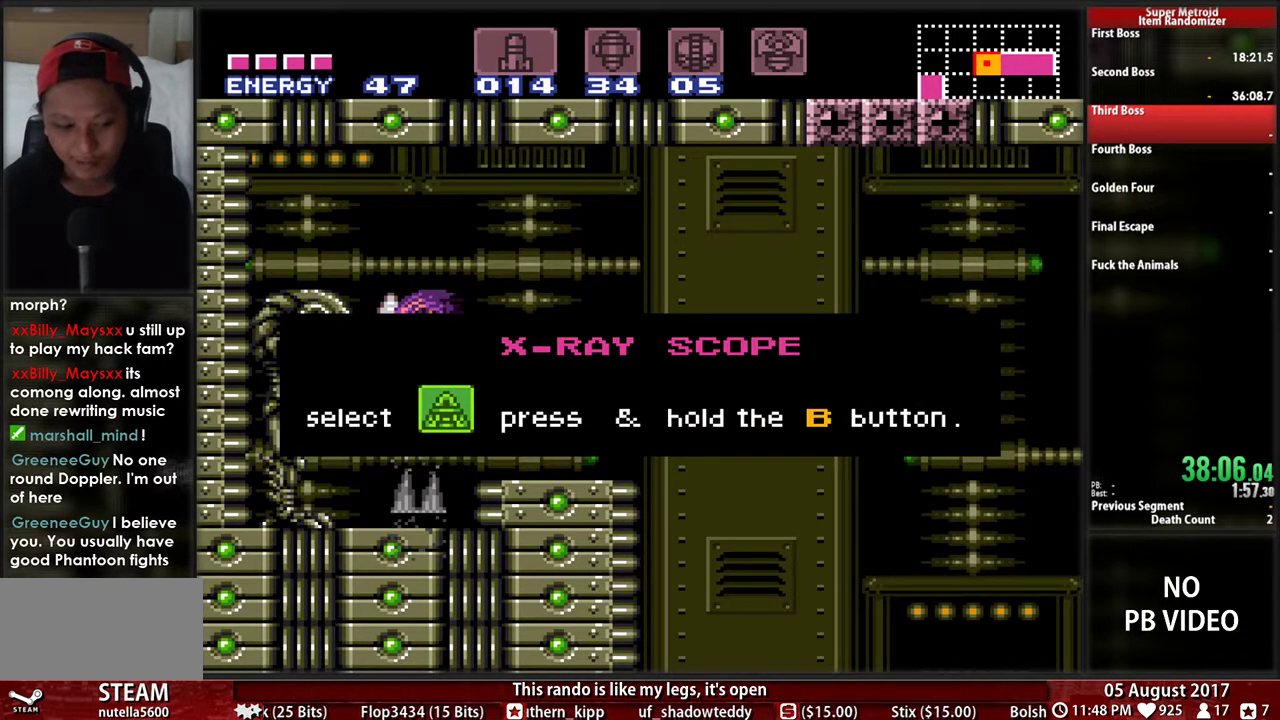
{"buttons": ["L1"], "events": [[317, "L1", "down"]]}
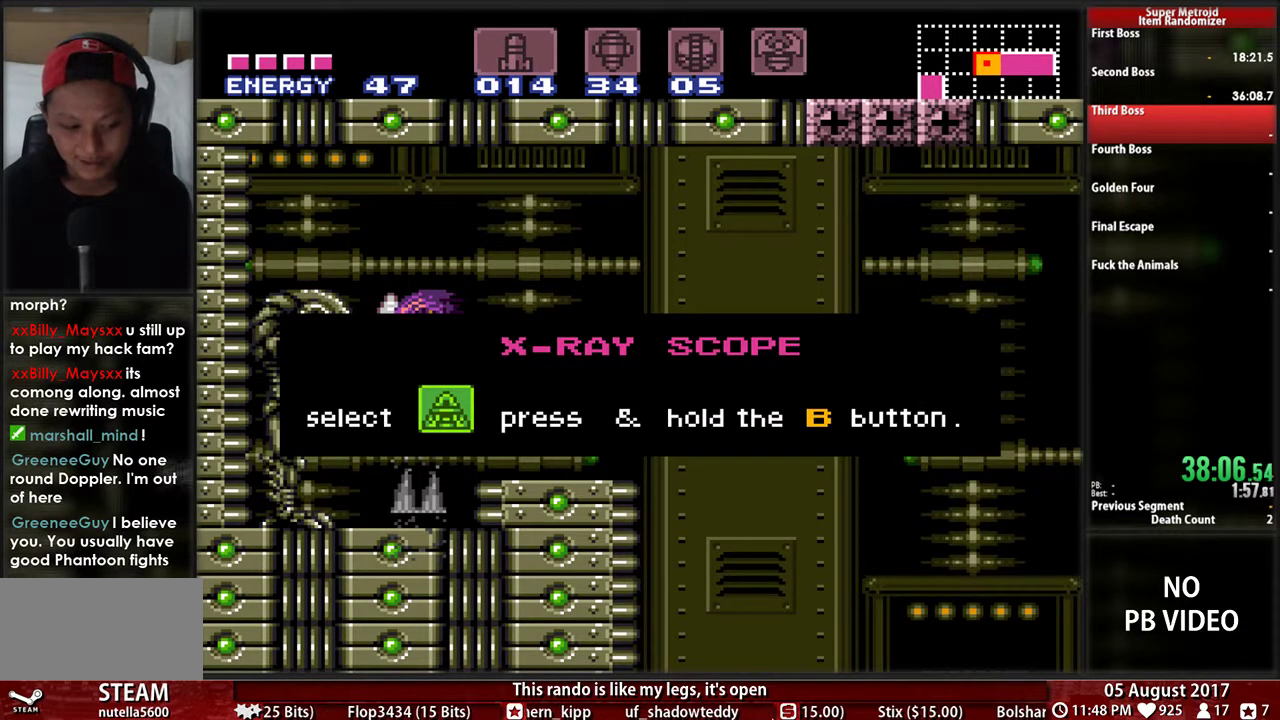
{"buttons": ["B", "L1"], "events": [[50, "B", "down"], [367, "DPAD_RIGHT", "down"], [500, "DPAD_RIGHT", "up"]]}
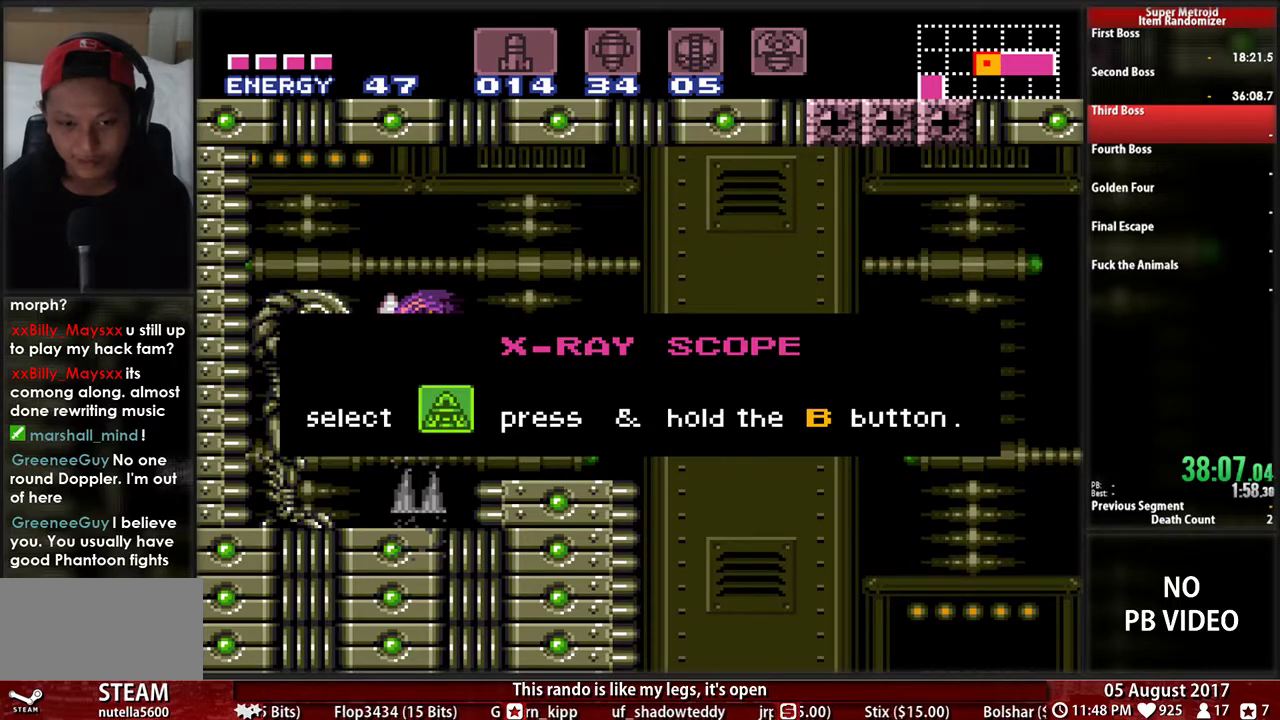
{"buttons": ["B", "L1"], "events": [[233, "DPAD_RIGHT", "down"], [400, "DPAD_RIGHT", "up"]]}
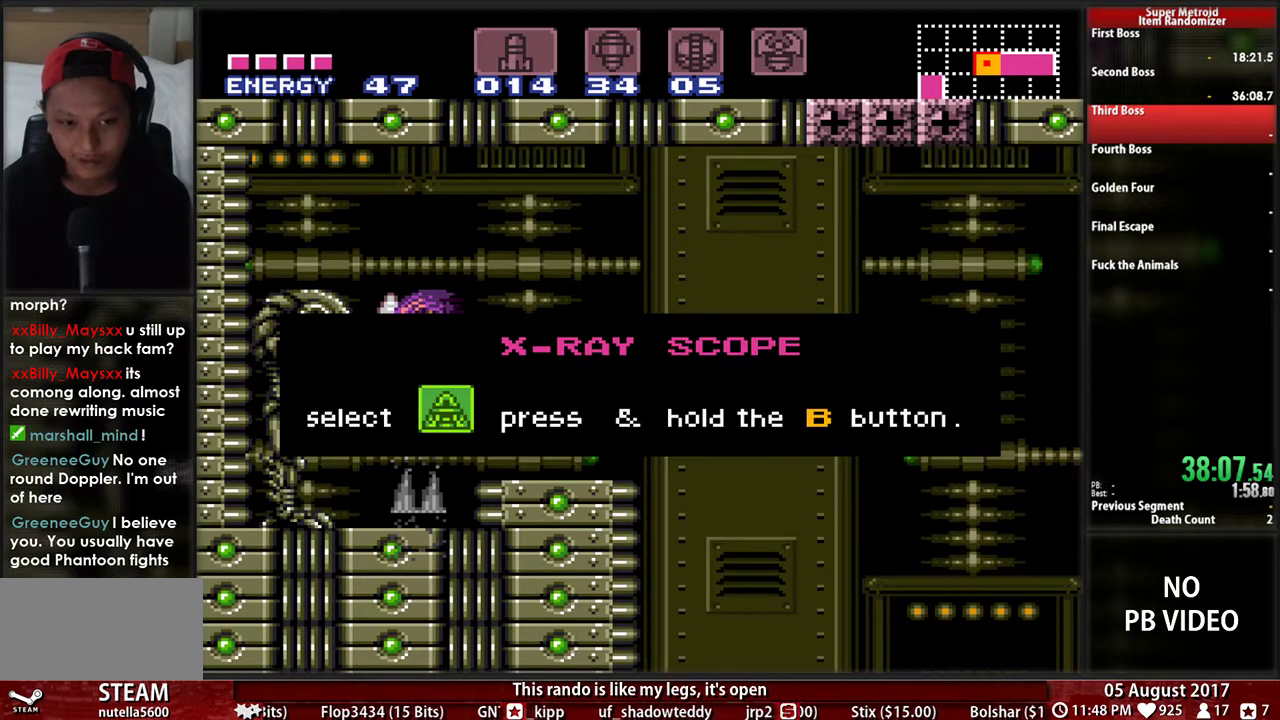
{"buttons": ["B", "L1", "DPAD_RIGHT"], "events": [[200, "DPAD_RIGHT", "down"], [400, "DPAD_RIGHT", "up"], [500, "DPAD_RIGHT", "down"]]}
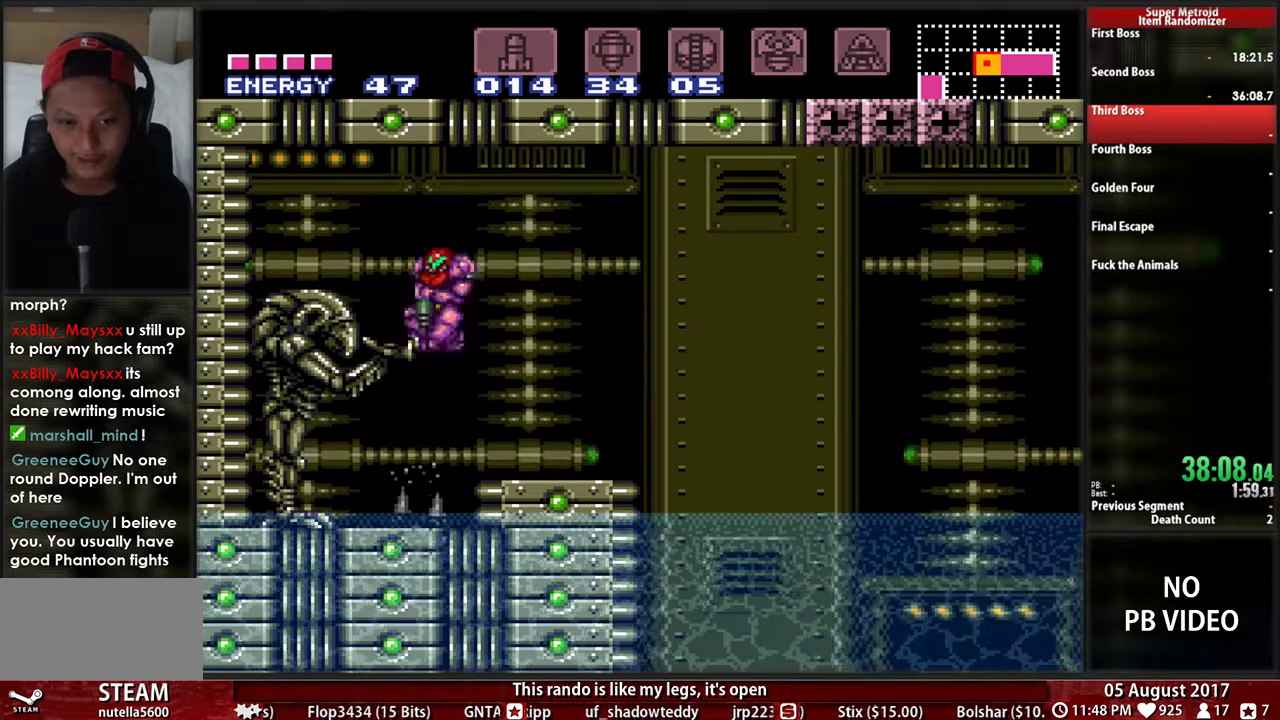
{"buttons": ["B", "DPAD_RIGHT"], "events": [[200, "L1", "up"]]}
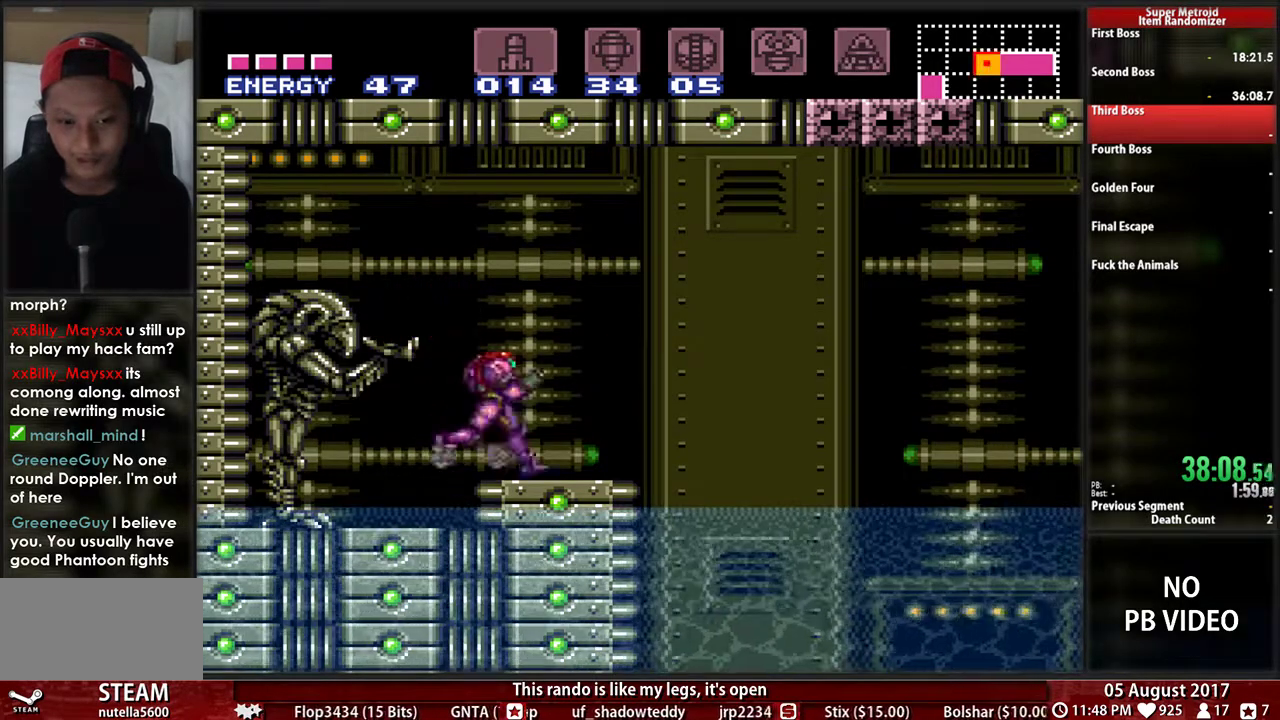
{"buttons": ["A", "B", "Y", "DPAD_RIGHT"], "events": [[133, "A", "down"], [167, "B", "up"], [167, "Y", "down"], [317, "Y", "up"], [467, "B", "down"], [500, "Y", "down"]]}
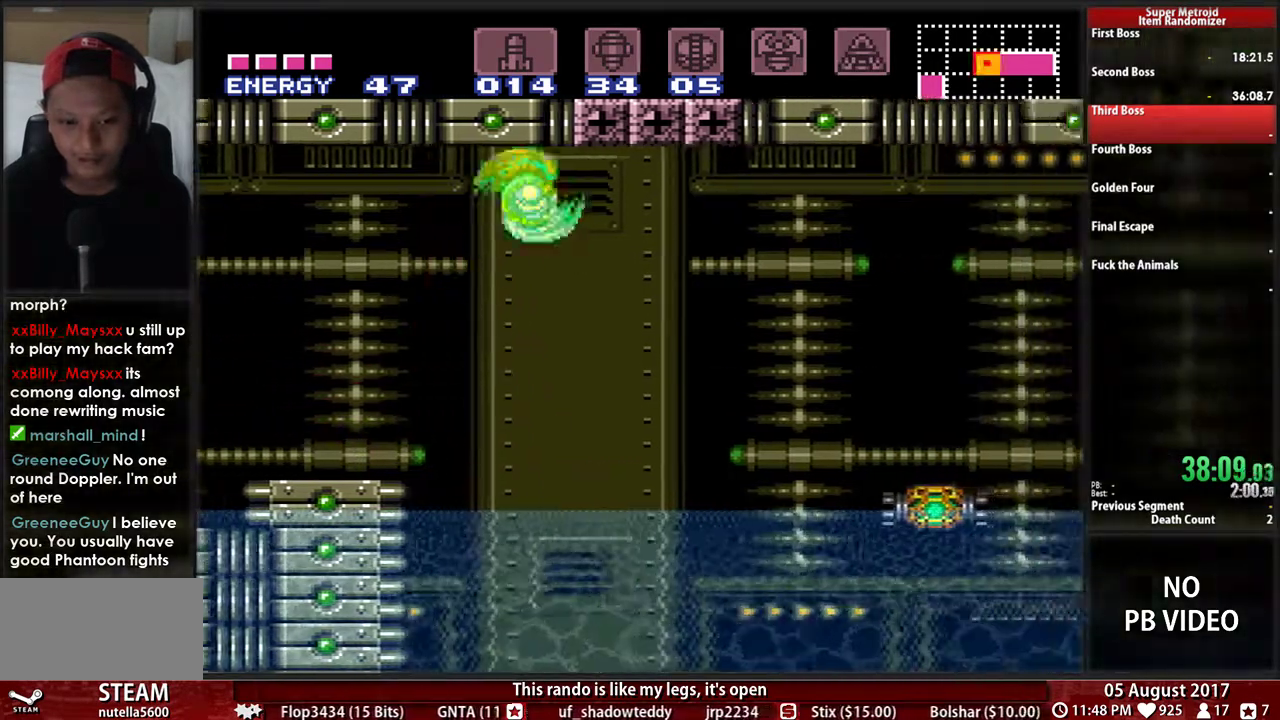
{"buttons": ["DPAD_RIGHT"]}